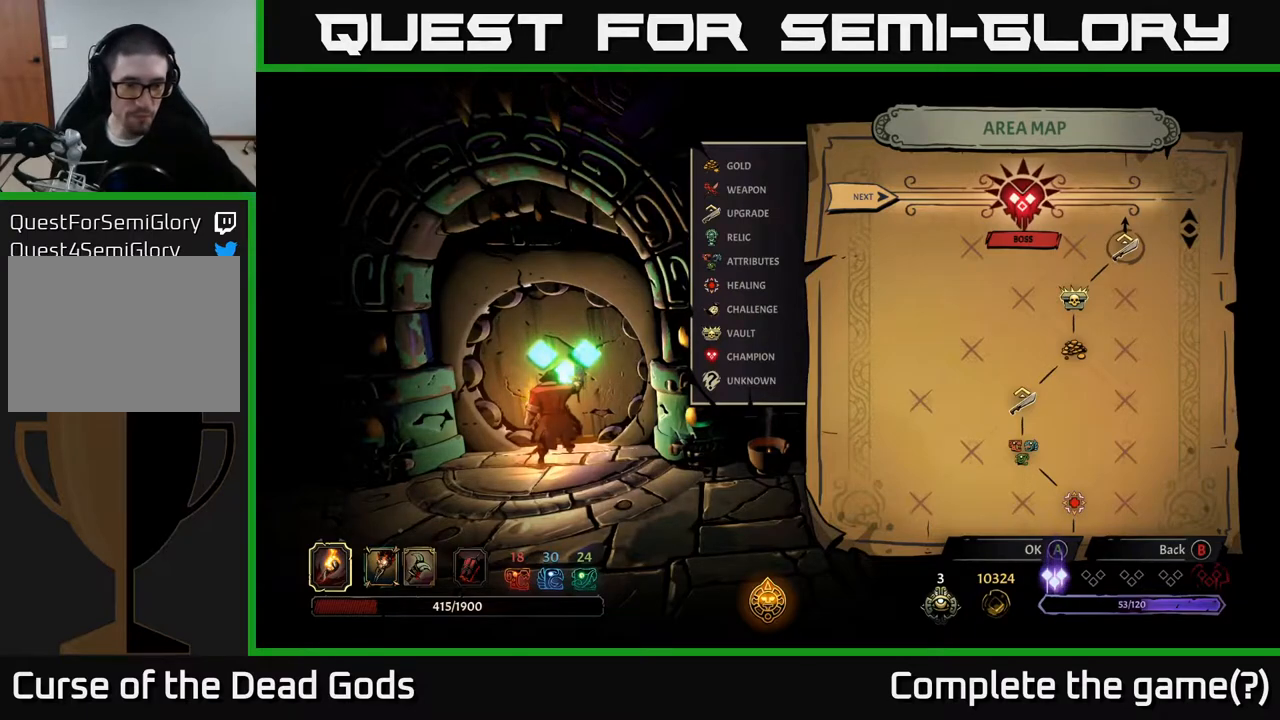
Gameplay with a controller (Xbox layout); each line is a JSON object with the inputs held at the frame after it. "events" lists button and stick changes between this image and that frame as [ms after this image, input, new state], when the widget could be followed in between.
{"buttons": [], "left_stick": "center", "right_stick": "center", "events": [[167, "A", "down"], [233, "A", "up"]]}
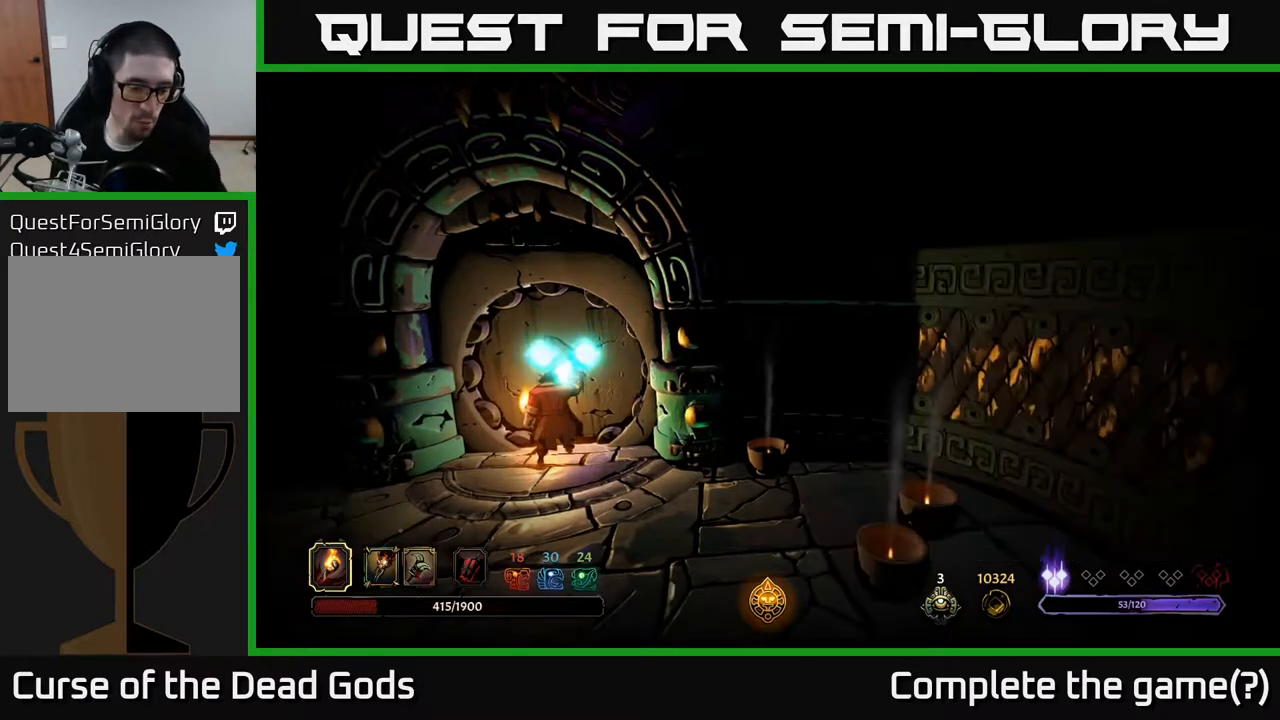
{"buttons": [], "left_stick": "center", "right_stick": "center", "events": []}
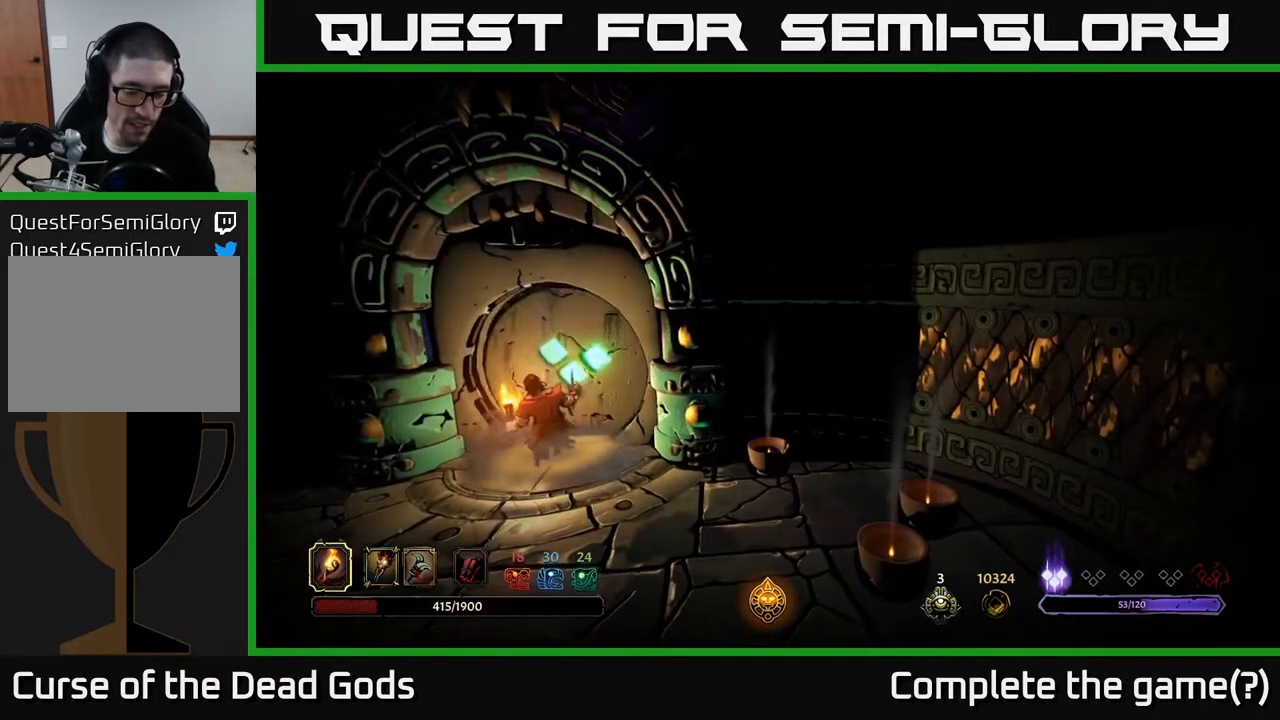
{"buttons": [], "left_stick": "center", "right_stick": "center", "events": []}
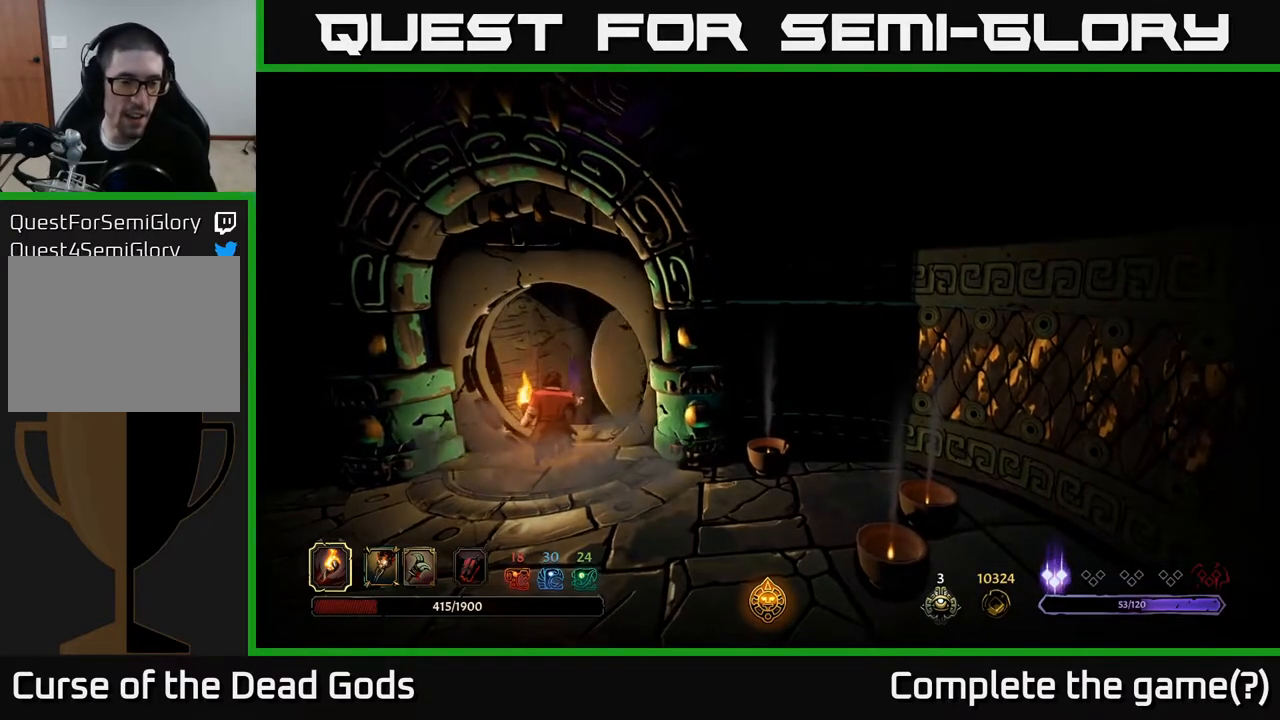
{"buttons": [], "left_stick": "center", "right_stick": "center", "events": []}
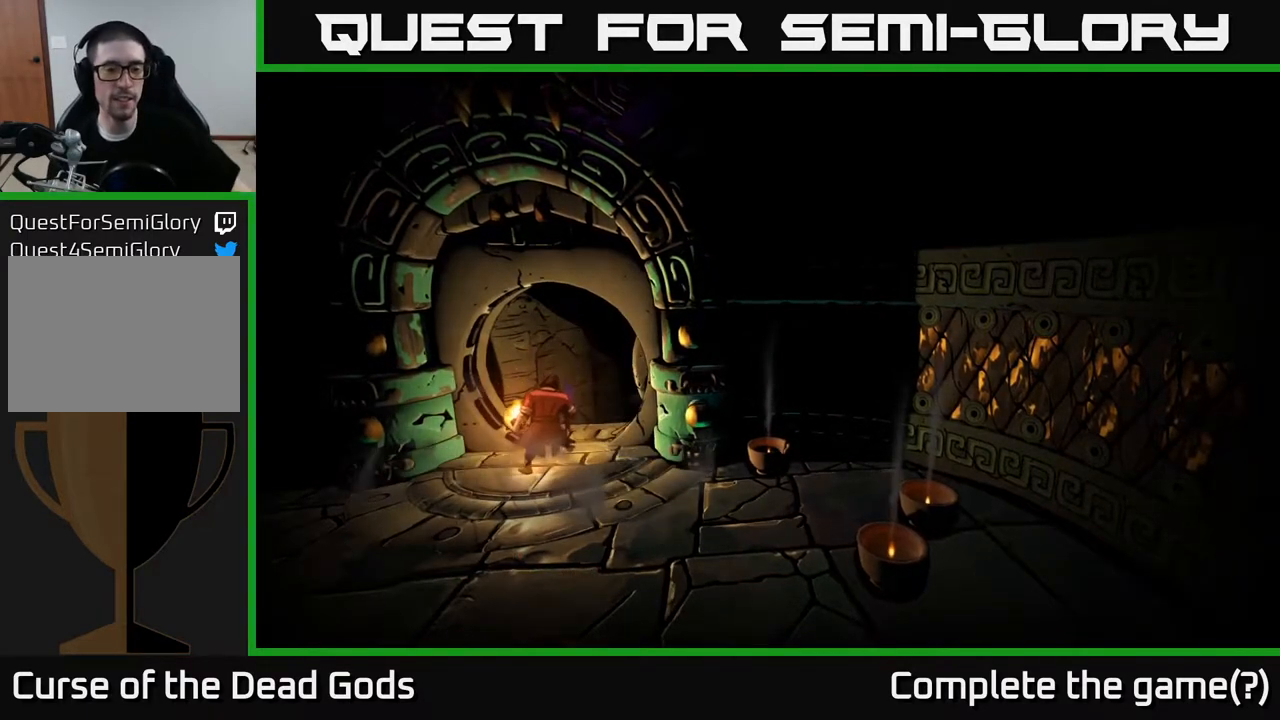
{"buttons": [], "left_stick": "center", "right_stick": "center", "events": []}
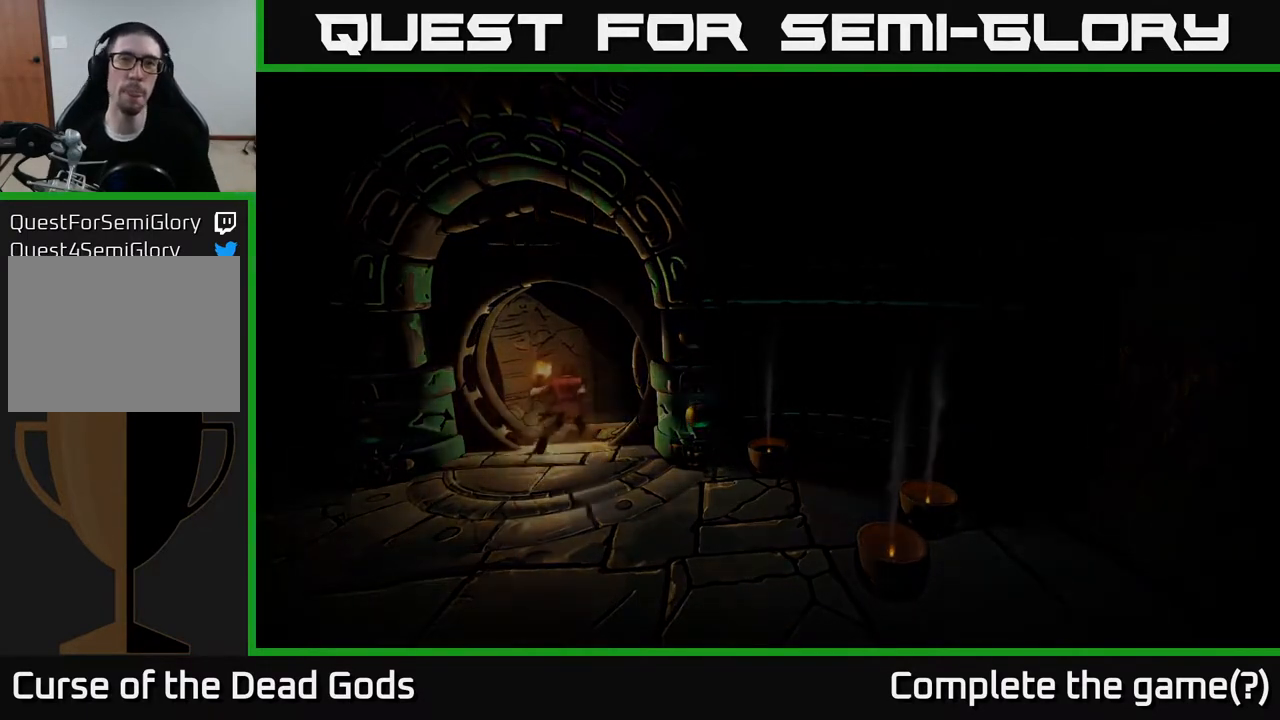
{"buttons": [], "left_stick": "center", "right_stick": "center", "events": []}
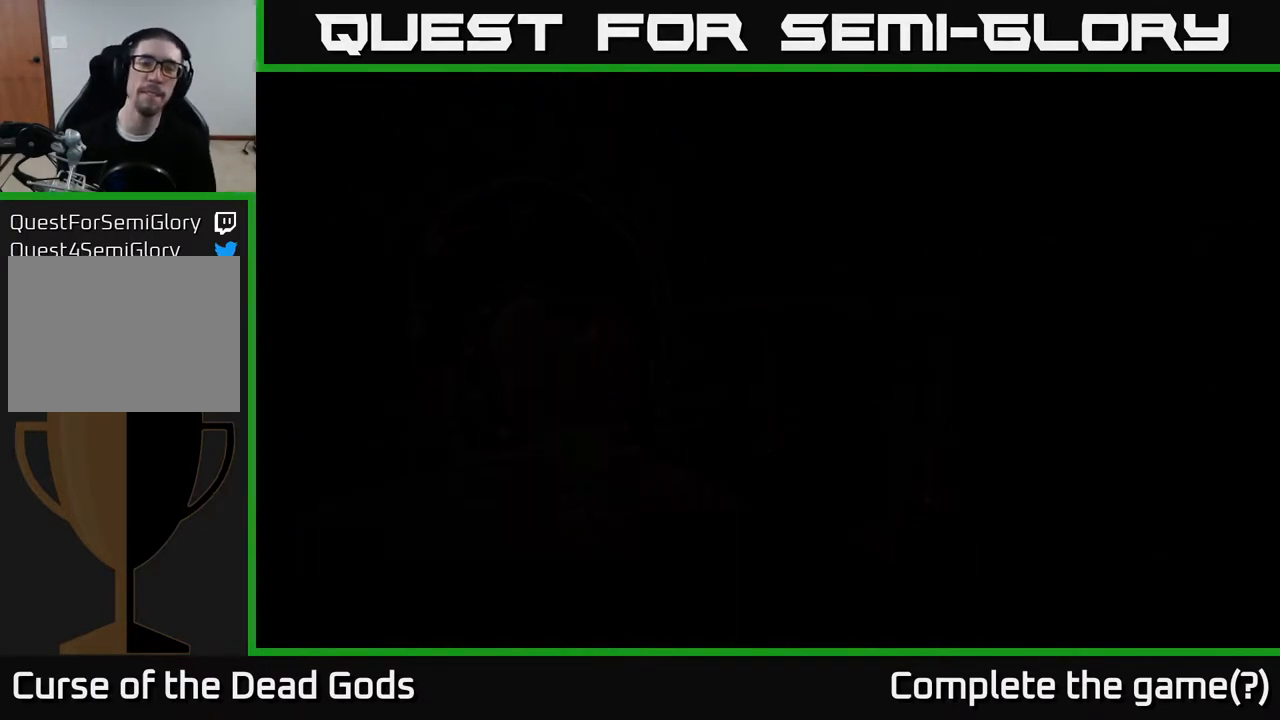
{"buttons": [], "left_stick": "center", "right_stick": "center", "events": []}
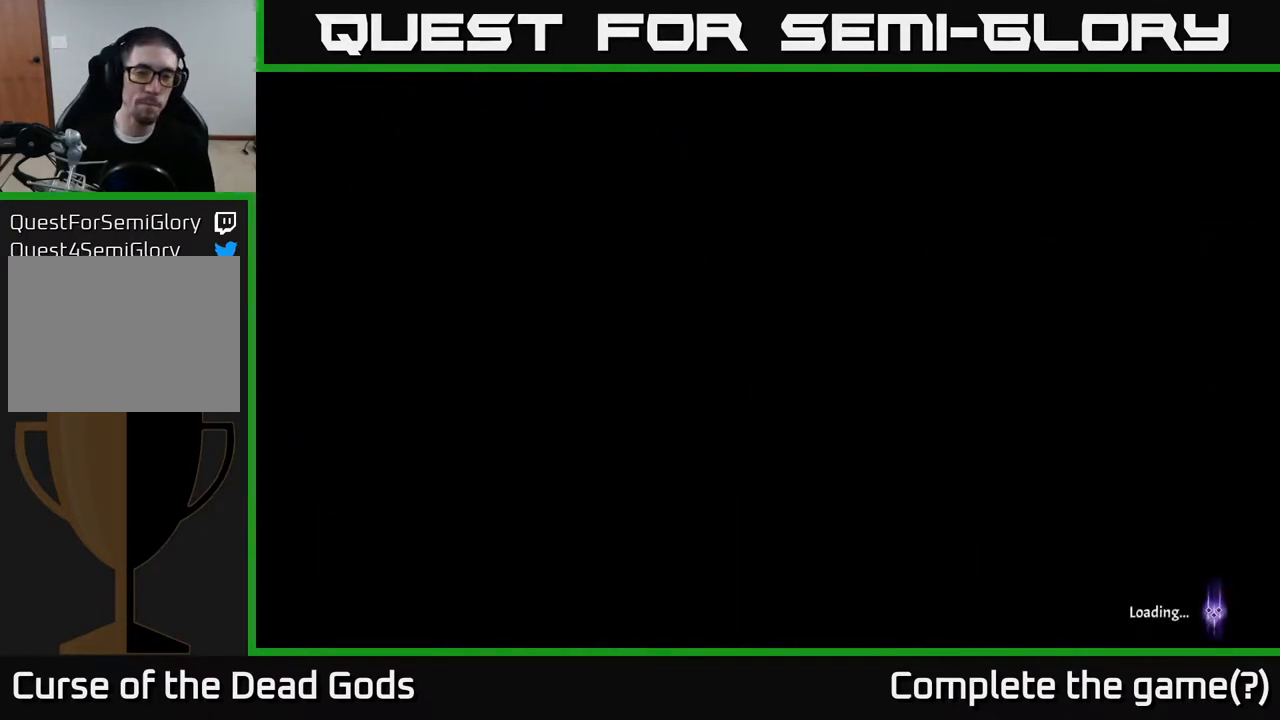
{"buttons": [], "left_stick": "center", "right_stick": "center", "events": []}
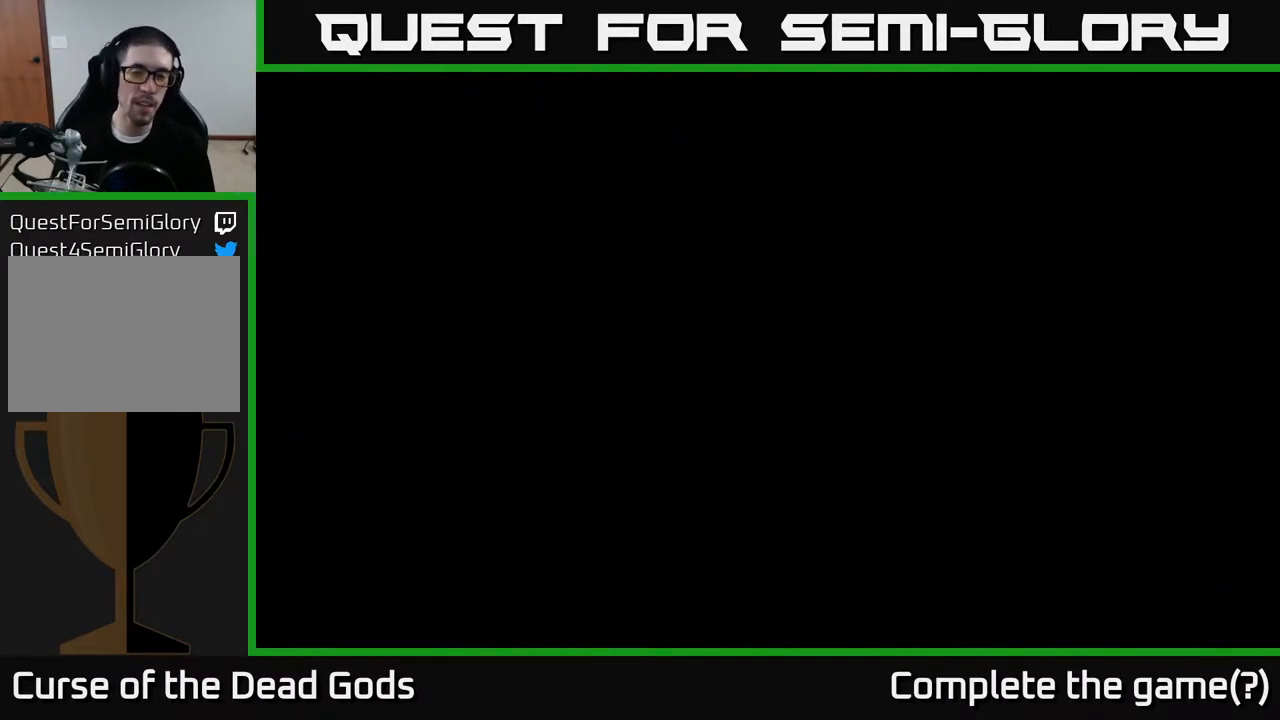
{"buttons": [], "left_stick": "center", "right_stick": "center", "events": []}
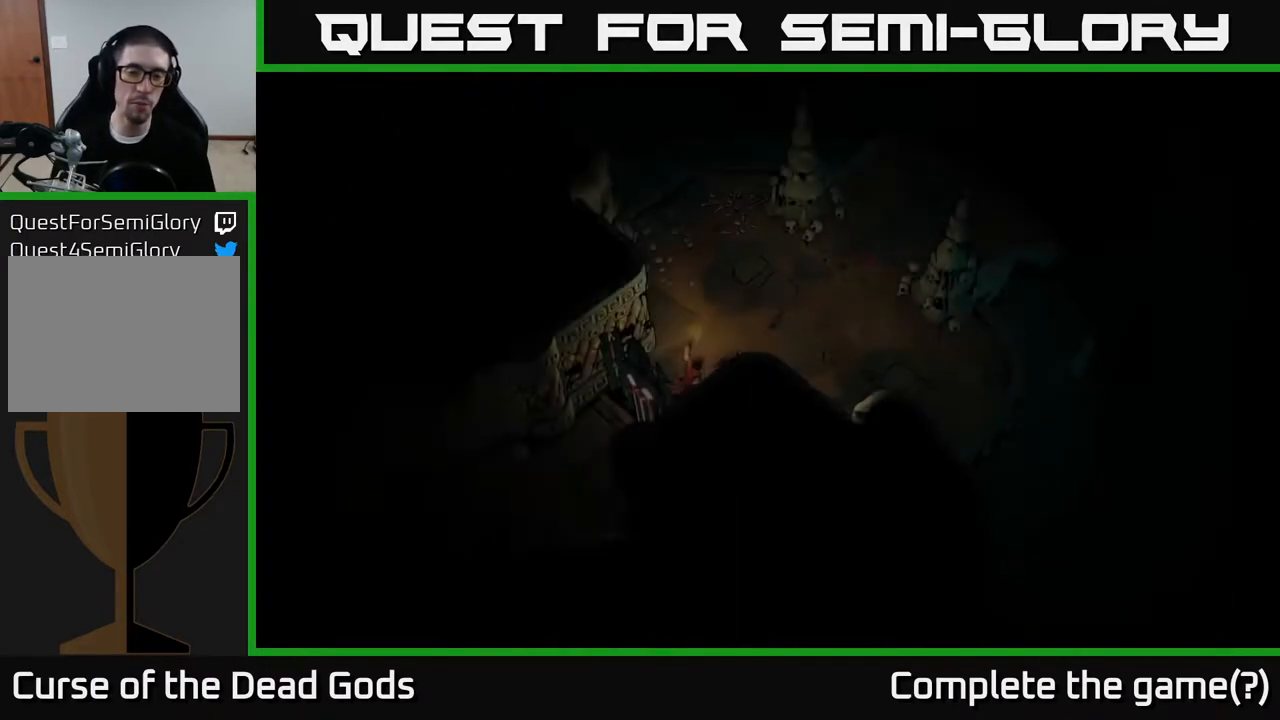
{"buttons": [], "left_stick": "center", "right_stick": "center", "events": []}
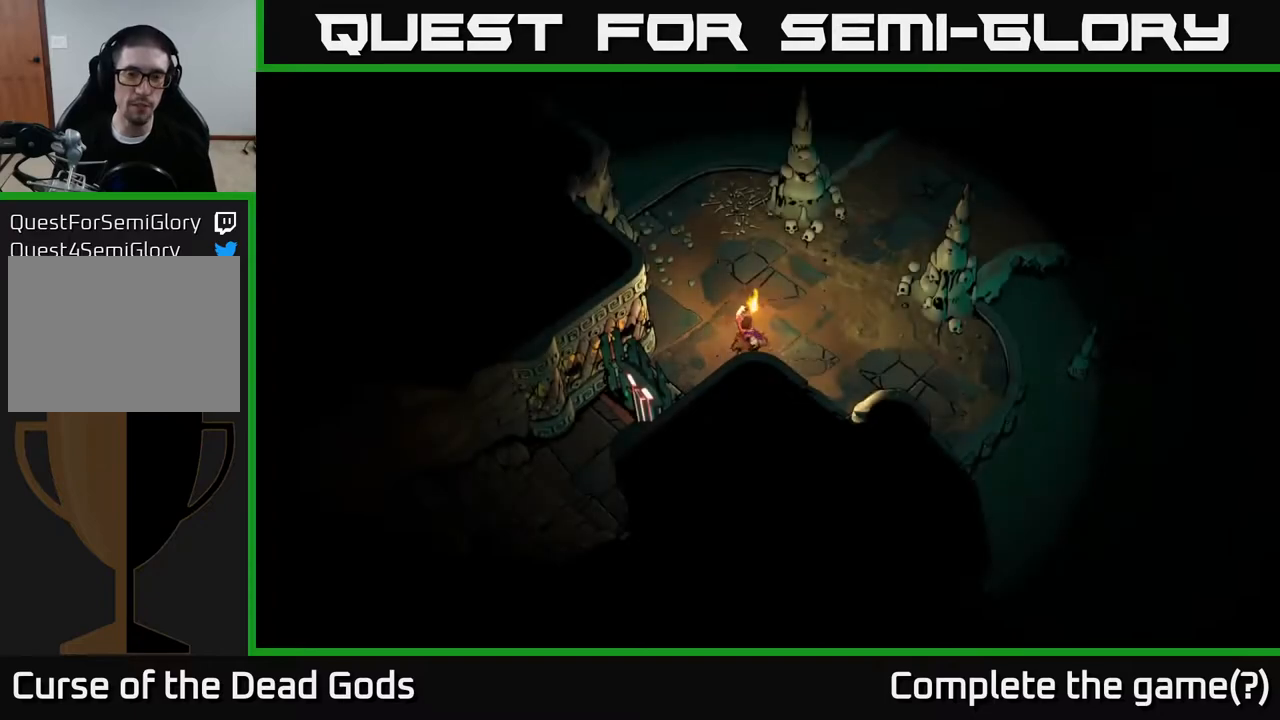
{"buttons": [], "left_stick": "up-right", "right_stick": "center", "events": [[200, "left_stick", "up"], [383, "left_stick", "up-right"]]}
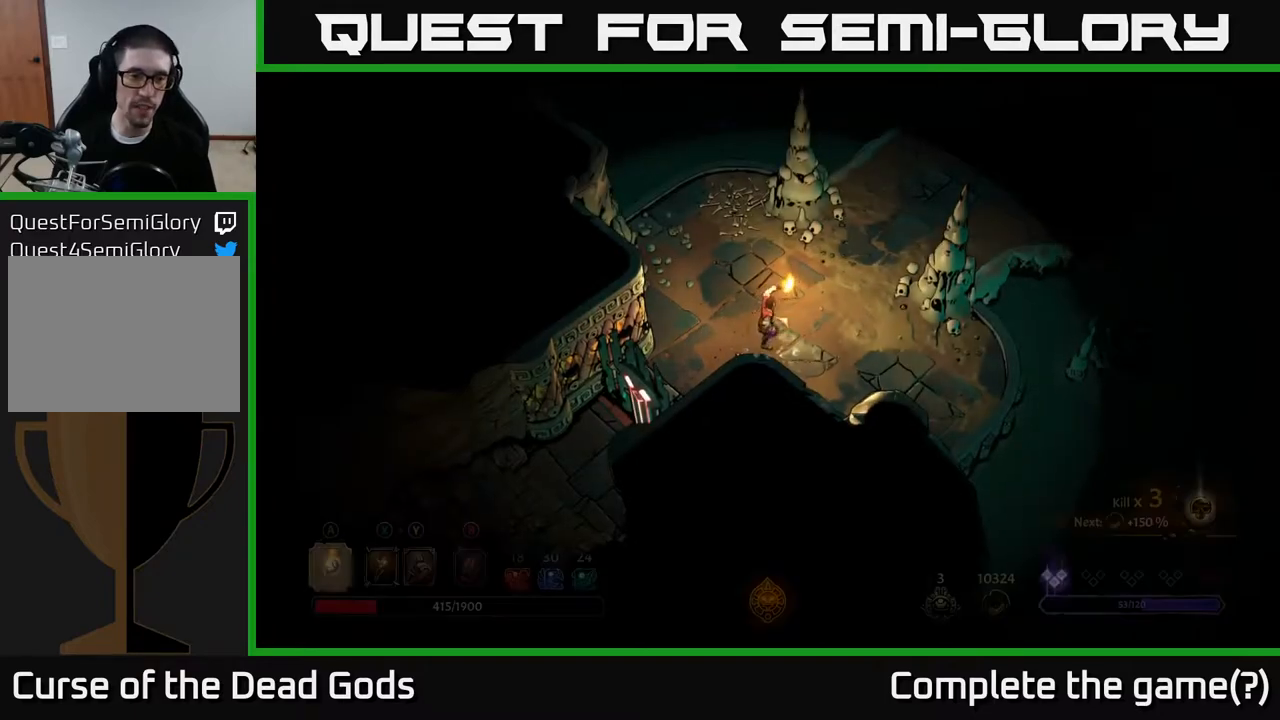
{"buttons": [], "left_stick": "up-right", "right_stick": "center", "events": []}
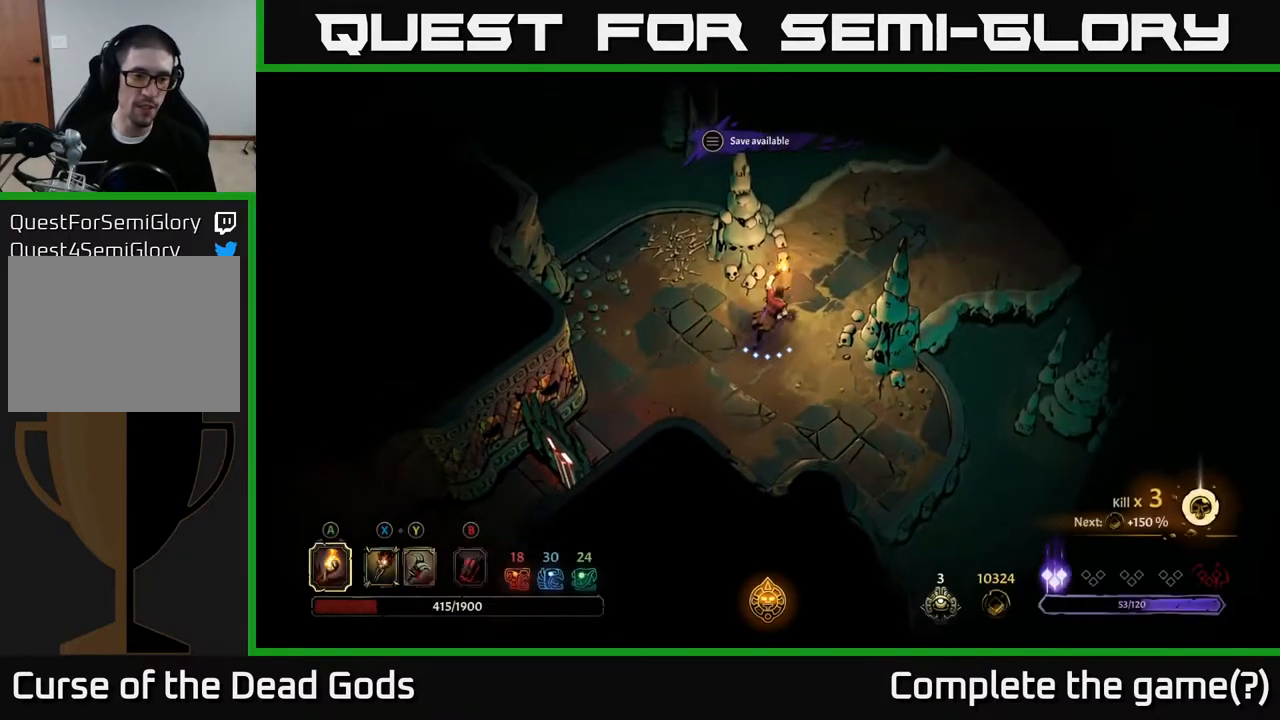
{"buttons": [], "left_stick": "up-right", "right_stick": "center", "events": []}
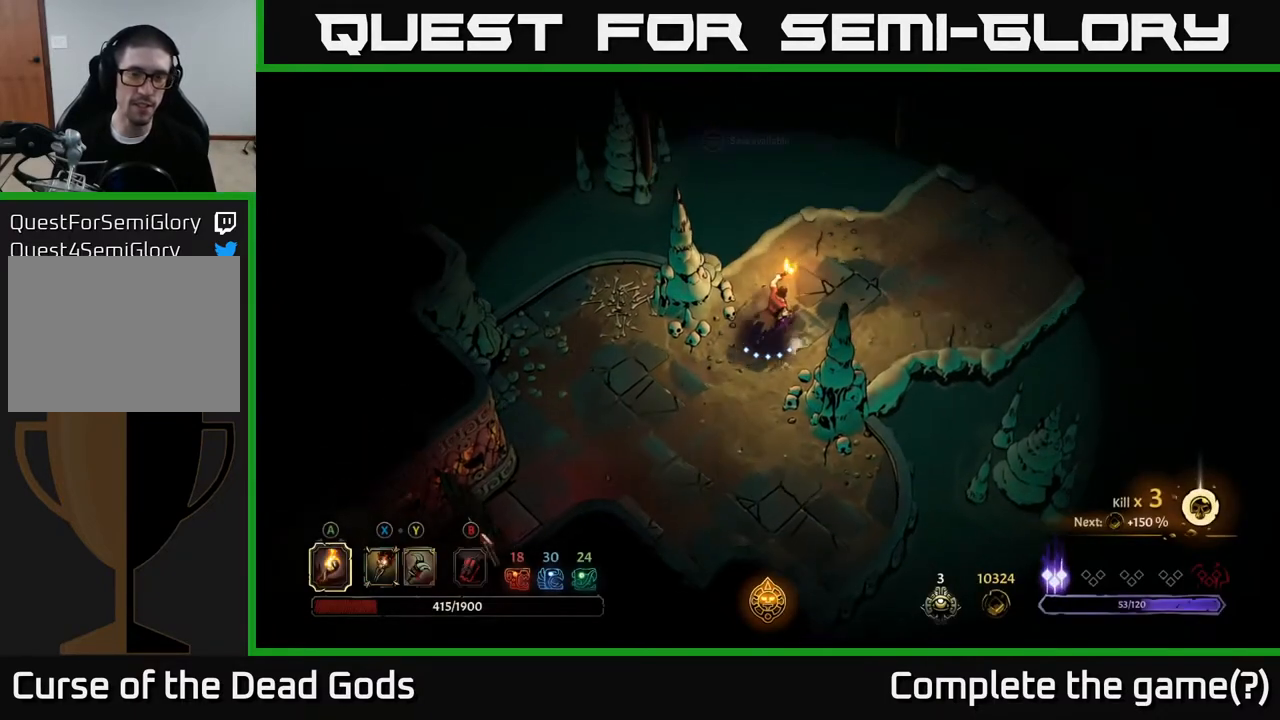
{"buttons": [], "left_stick": "up-right", "right_stick": "center", "events": []}
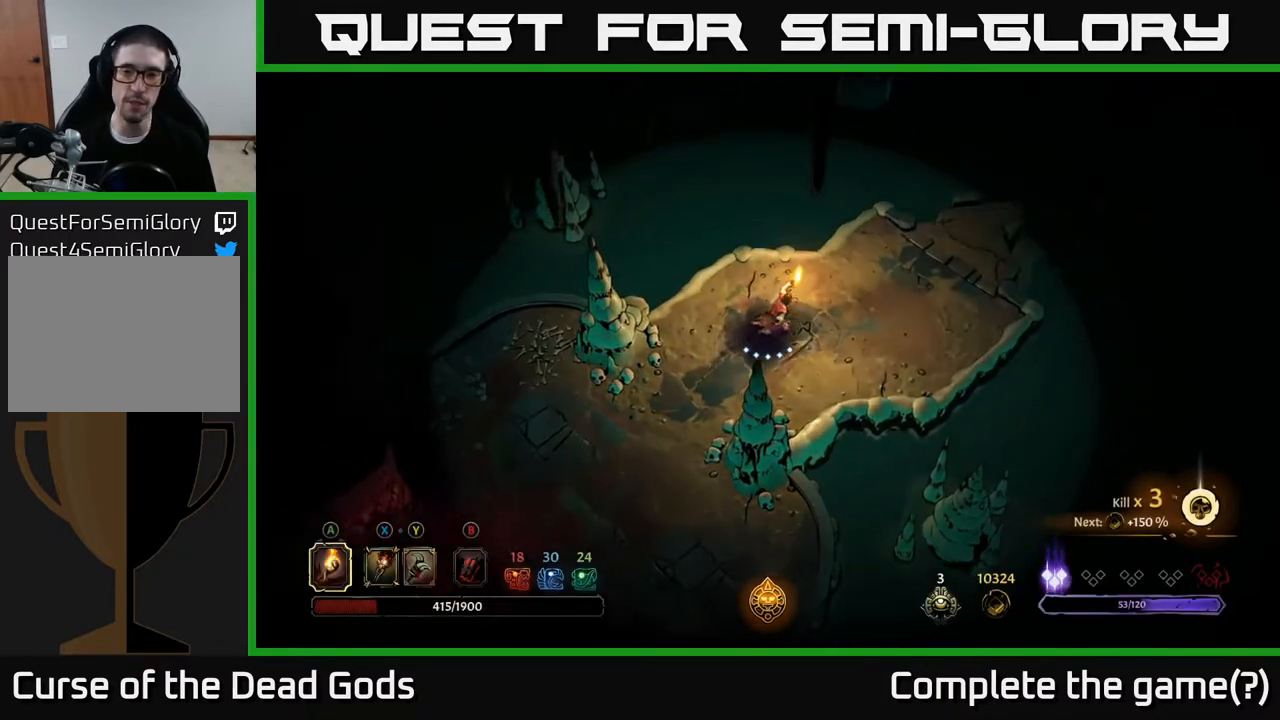
{"buttons": [], "left_stick": "up-right", "right_stick": "center", "events": []}
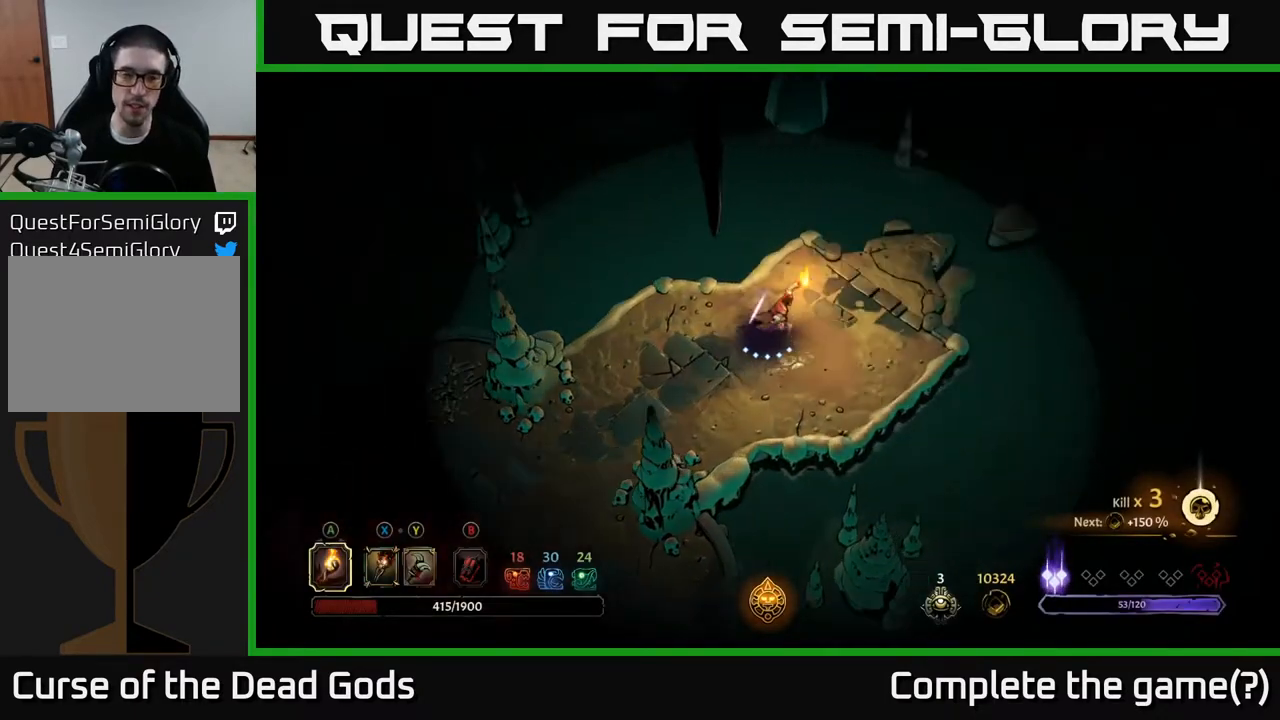
{"buttons": [], "left_stick": "center", "right_stick": "center", "events": [[383, "left_stick", "center"]]}
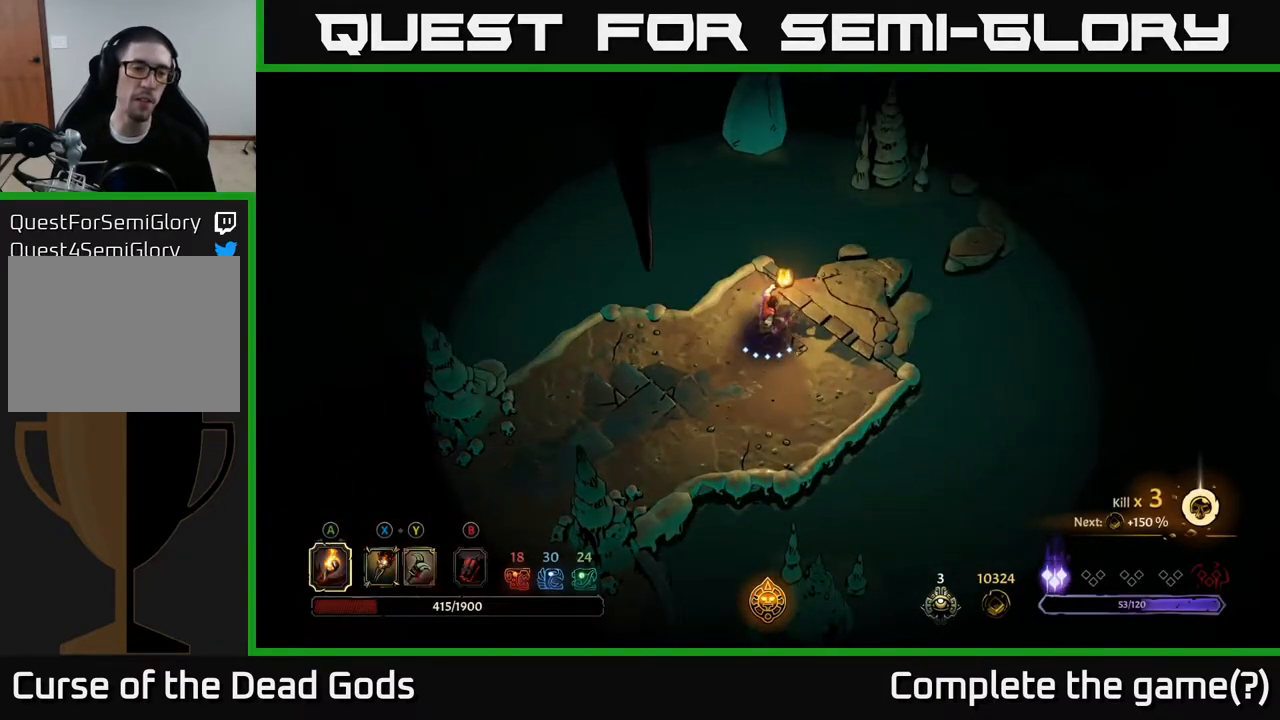
{"buttons": [], "left_stick": "center", "right_stick": "center", "events": []}
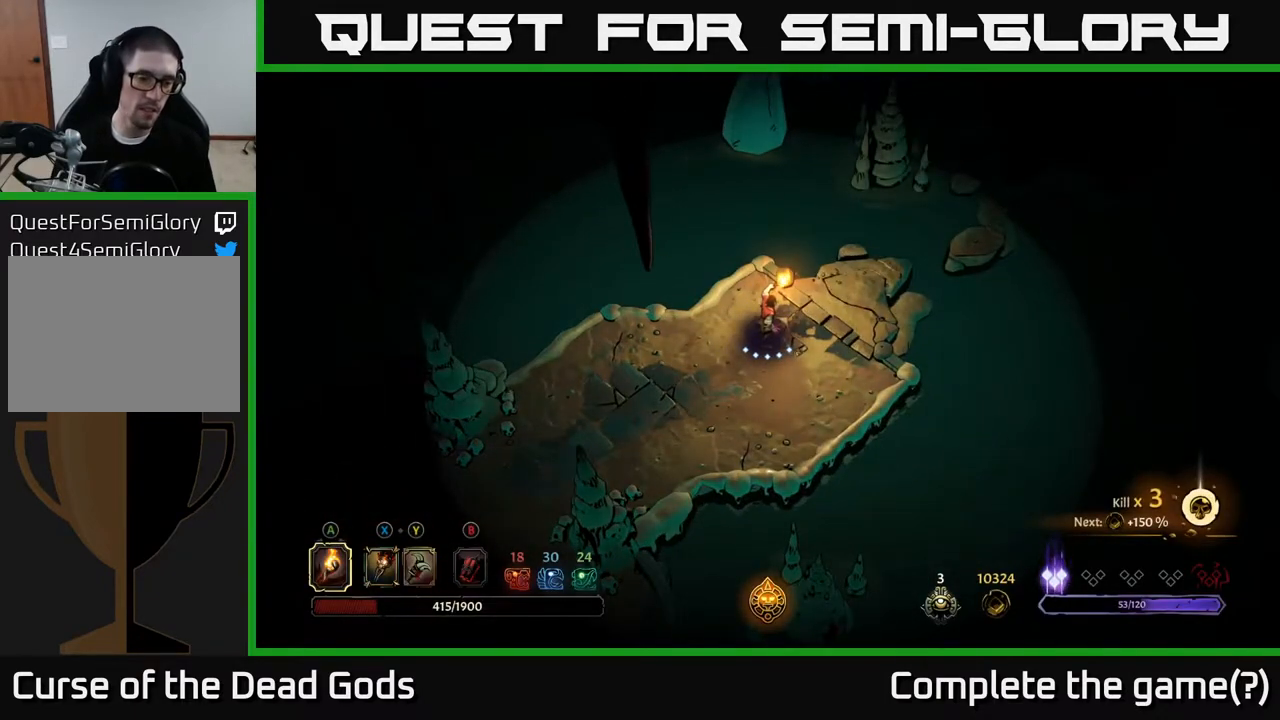
{"buttons": [], "left_stick": "up-right", "right_stick": "center", "events": [[283, "left_stick", "right"], [400, "left_stick", "up-right"]]}
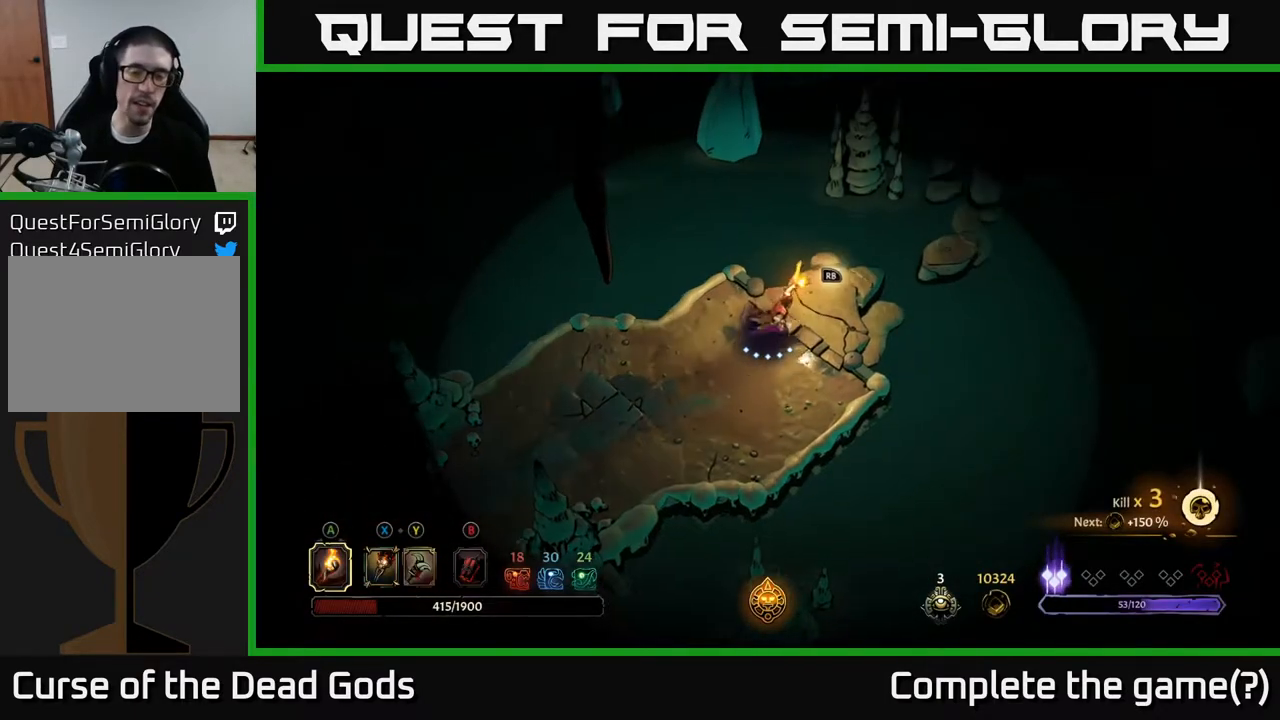
{"buttons": [], "left_stick": "center", "right_stick": "center", "events": [[283, "left_stick", "center"], [350, "R1", "down"], [450, "R1", "up"]]}
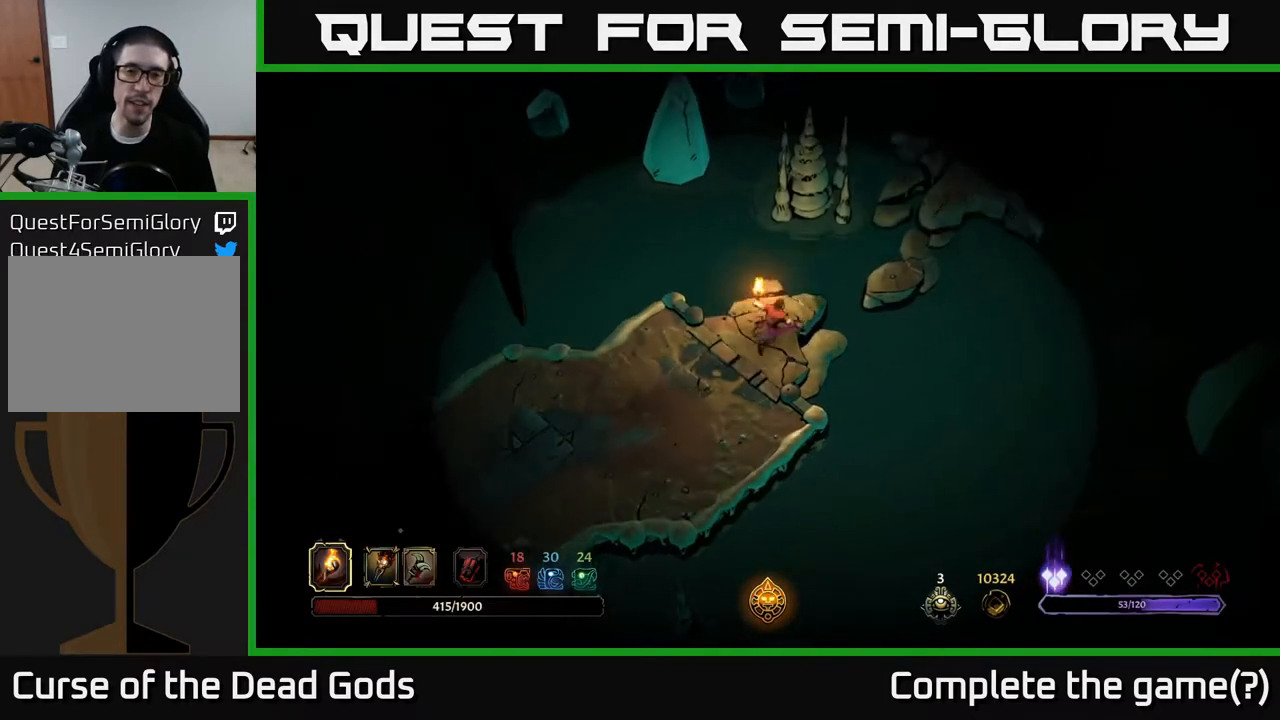
{"buttons": [], "left_stick": "center", "right_stick": "center", "events": []}
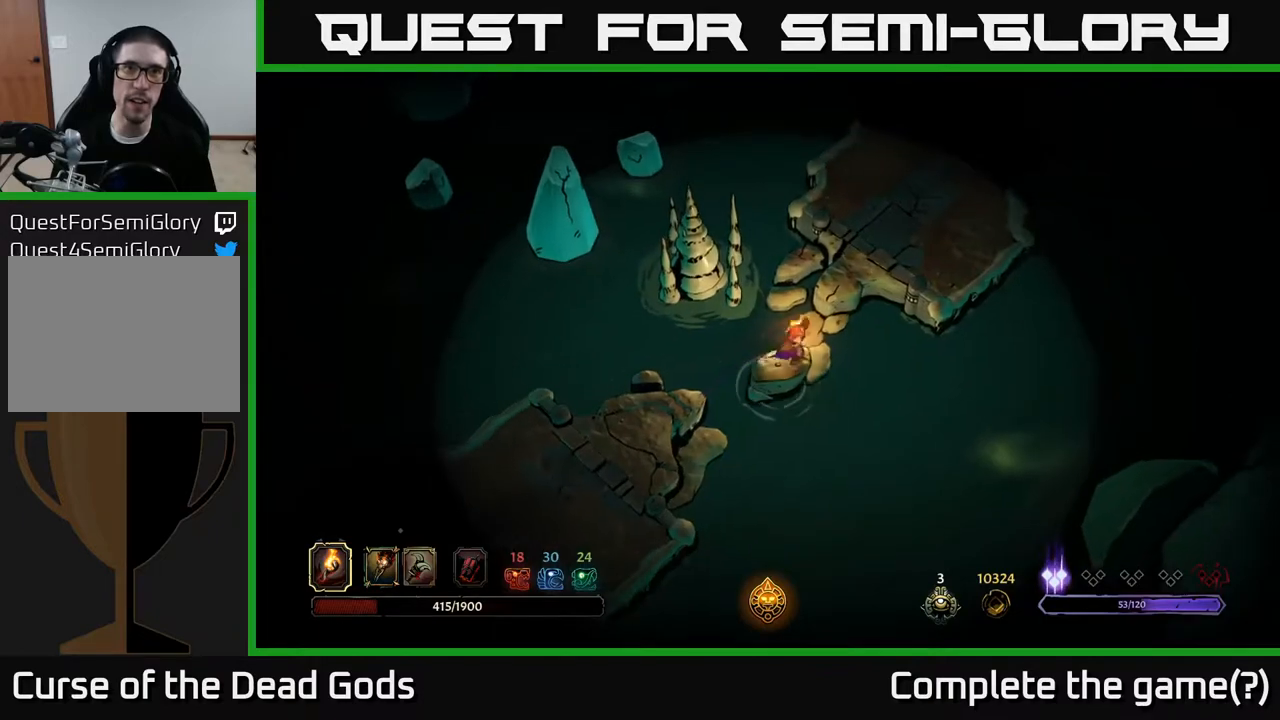
{"buttons": [], "left_stick": "center", "right_stick": "center", "events": []}
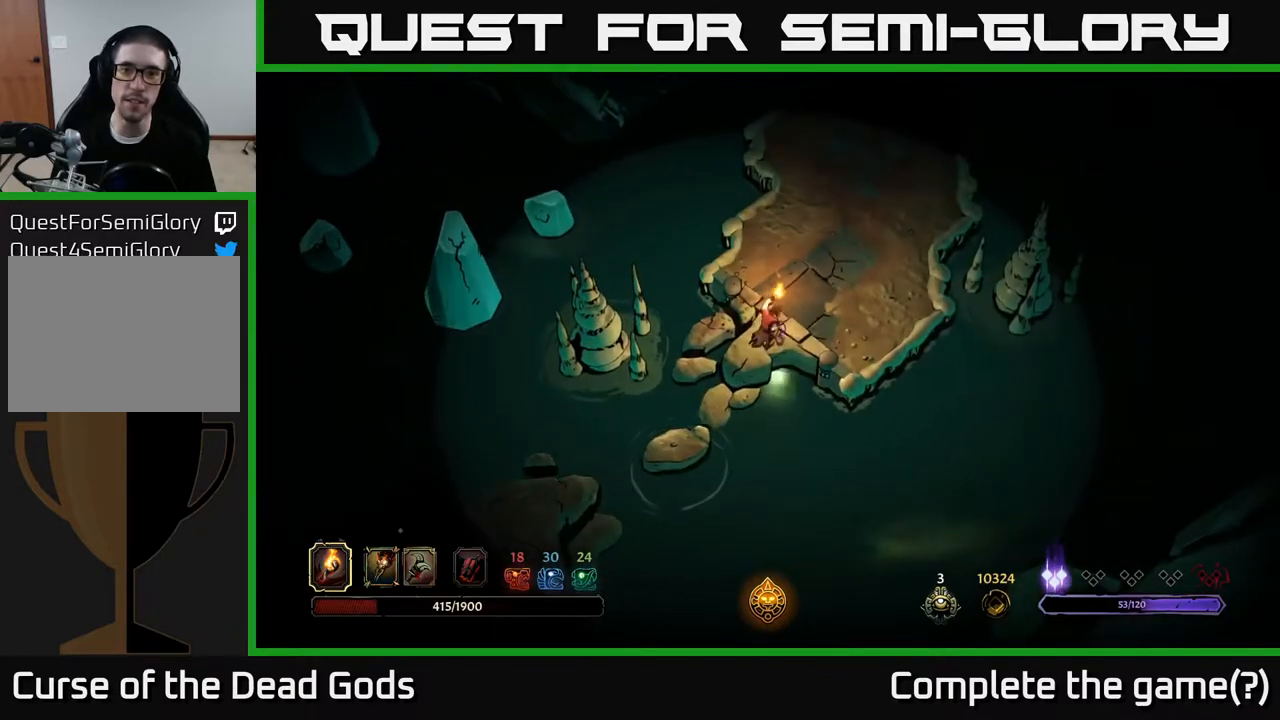
{"buttons": [], "left_stick": "up", "right_stick": "center", "events": [[150, "left_stick", "up"]]}
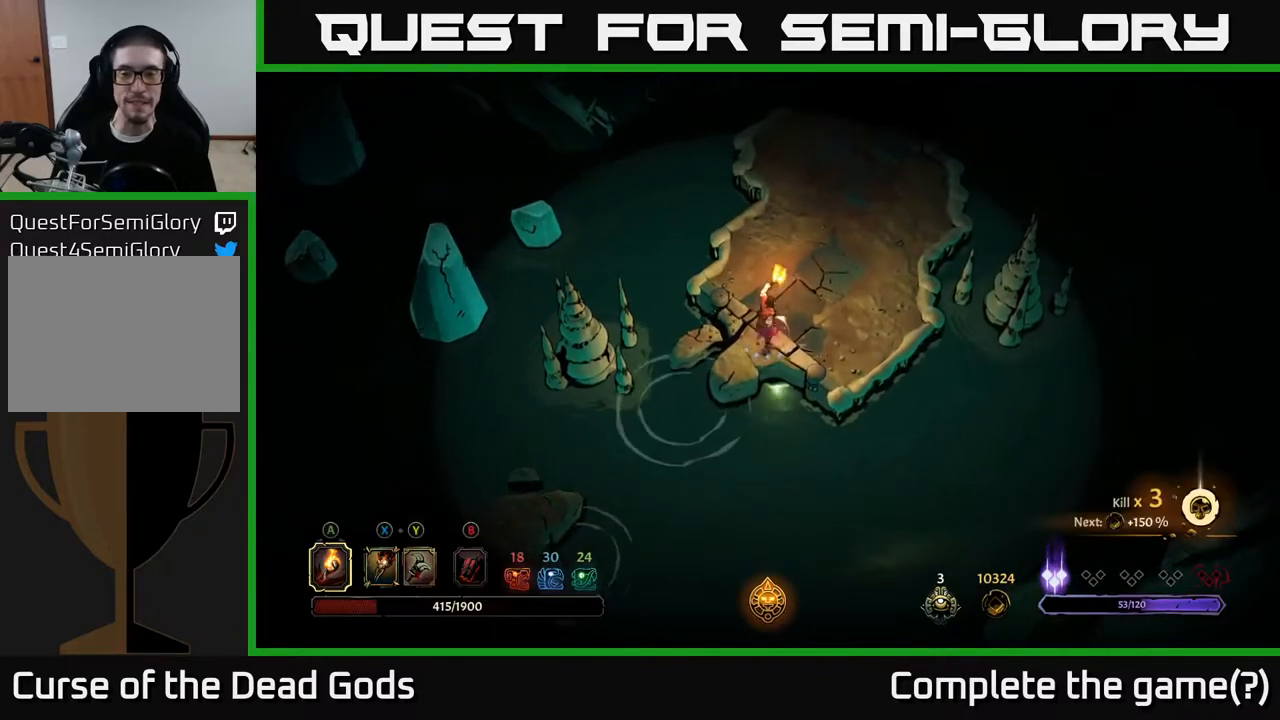
{"buttons": [], "left_stick": "up", "right_stick": "center", "events": []}
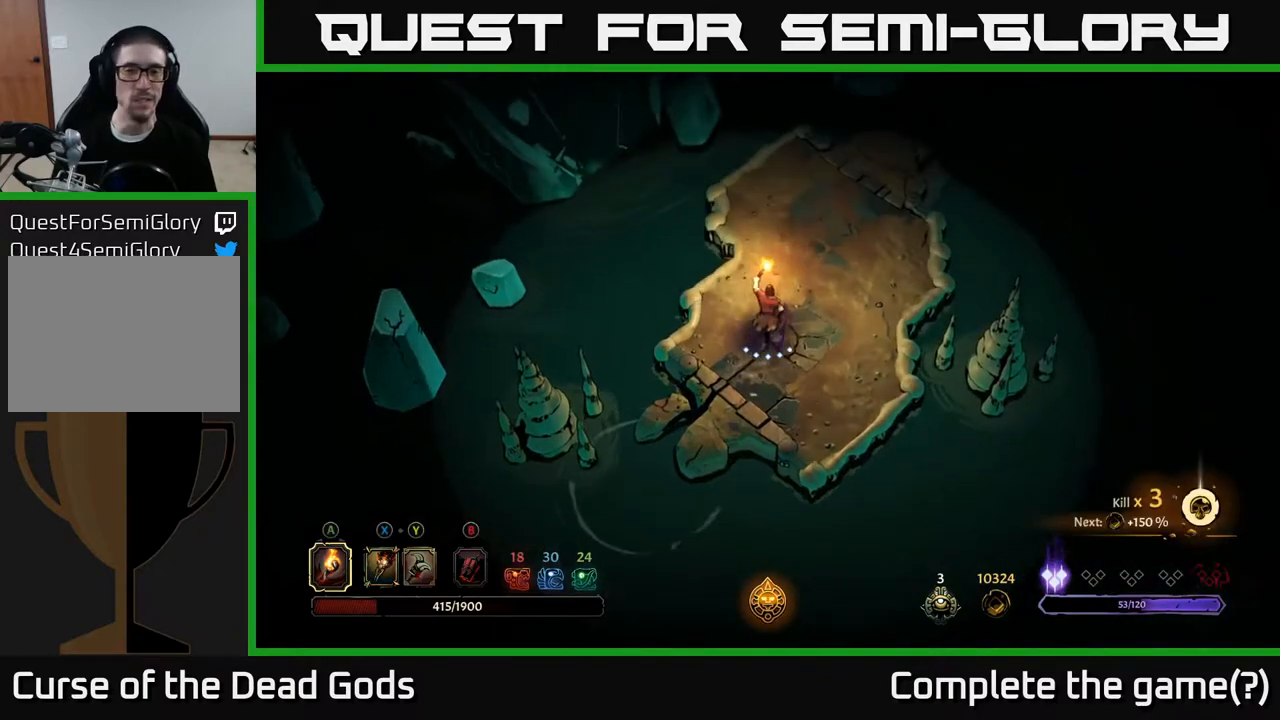
{"buttons": [], "left_stick": "up-right", "right_stick": "center", "events": [[500, "left_stick", "up-right"]]}
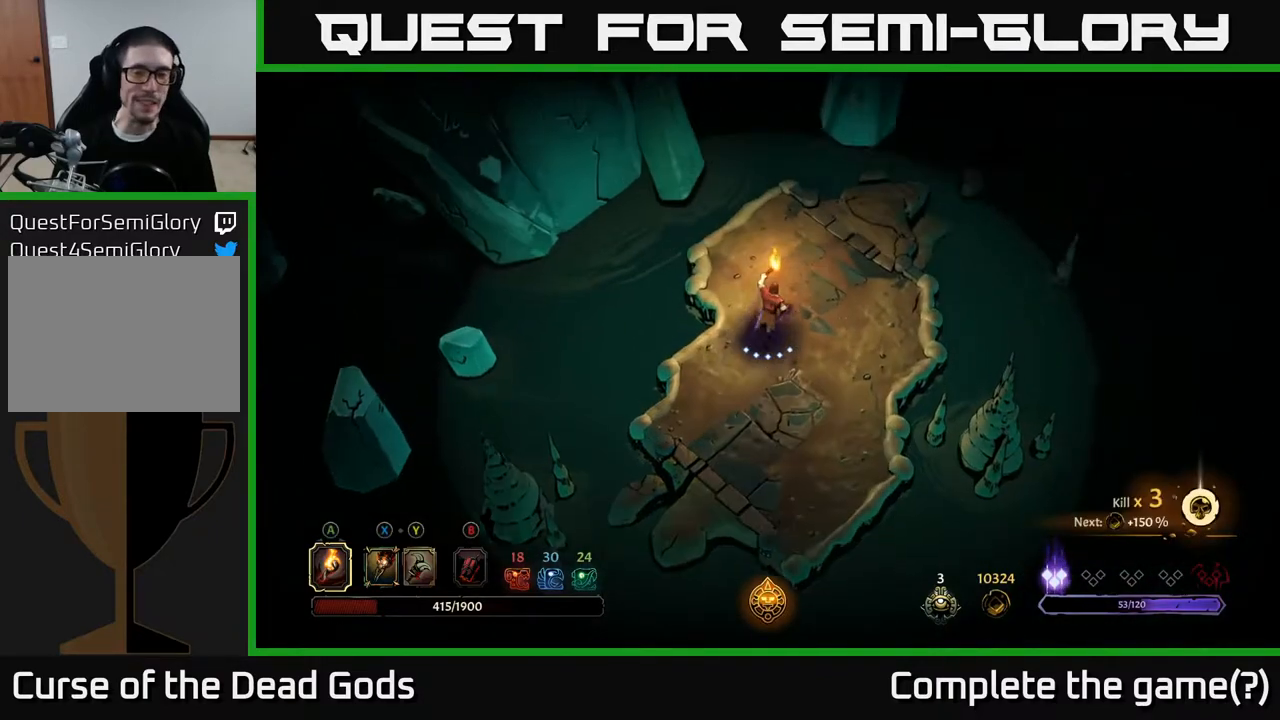
{"buttons": [], "left_stick": "up-right", "right_stick": "center", "events": []}
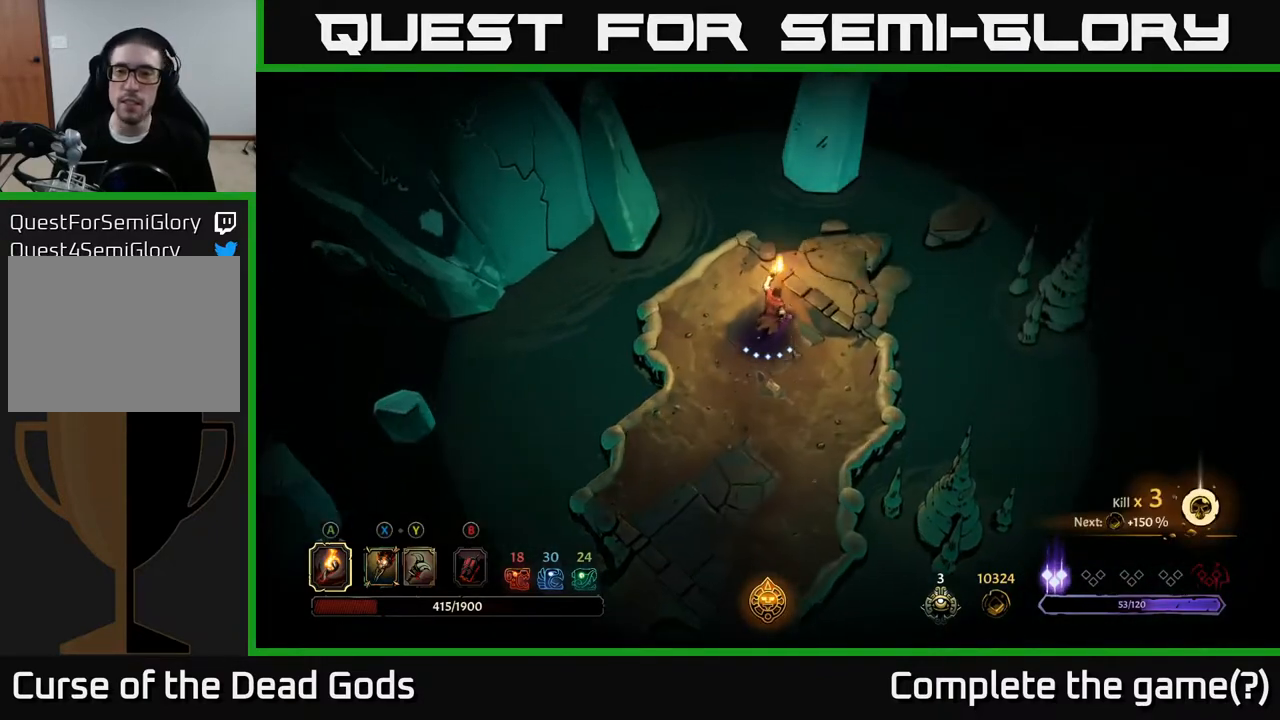
{"buttons": [], "left_stick": "up-right", "right_stick": "center", "events": [[300, "R1", "down"], [467, "R1", "up"]]}
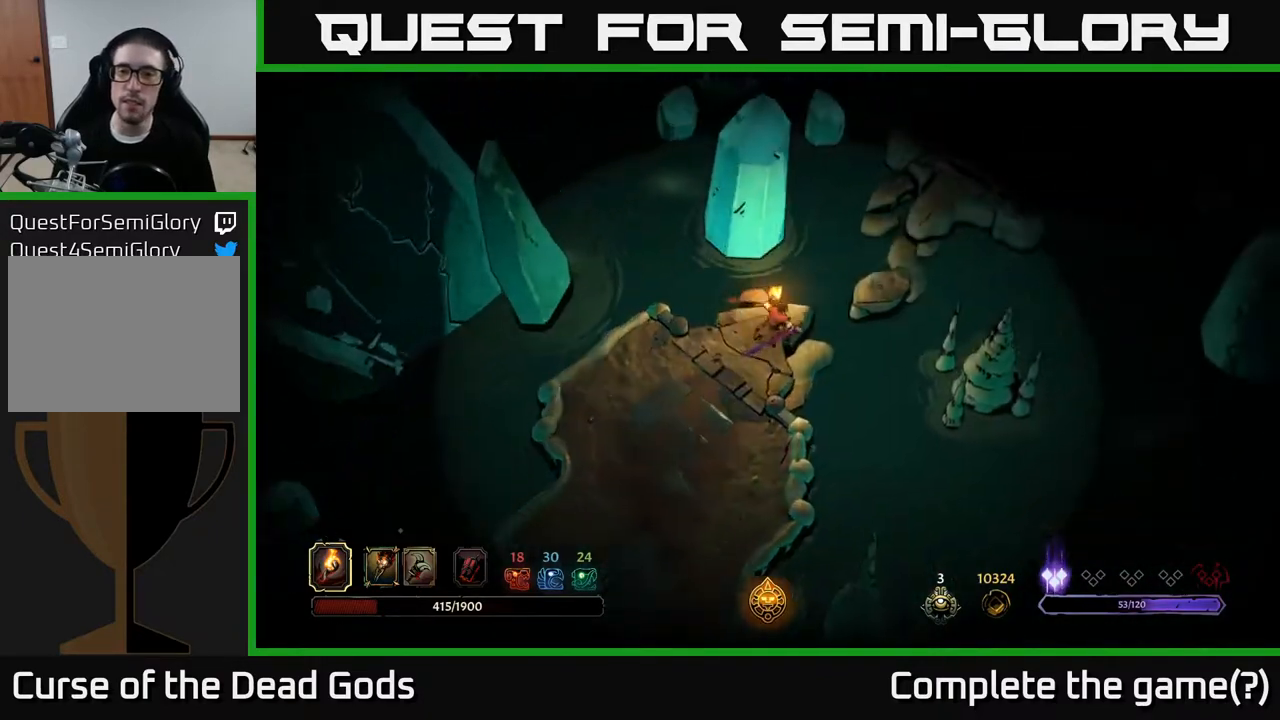
{"buttons": [], "left_stick": "center", "right_stick": "center", "events": [[83, "left_stick", "center"]]}
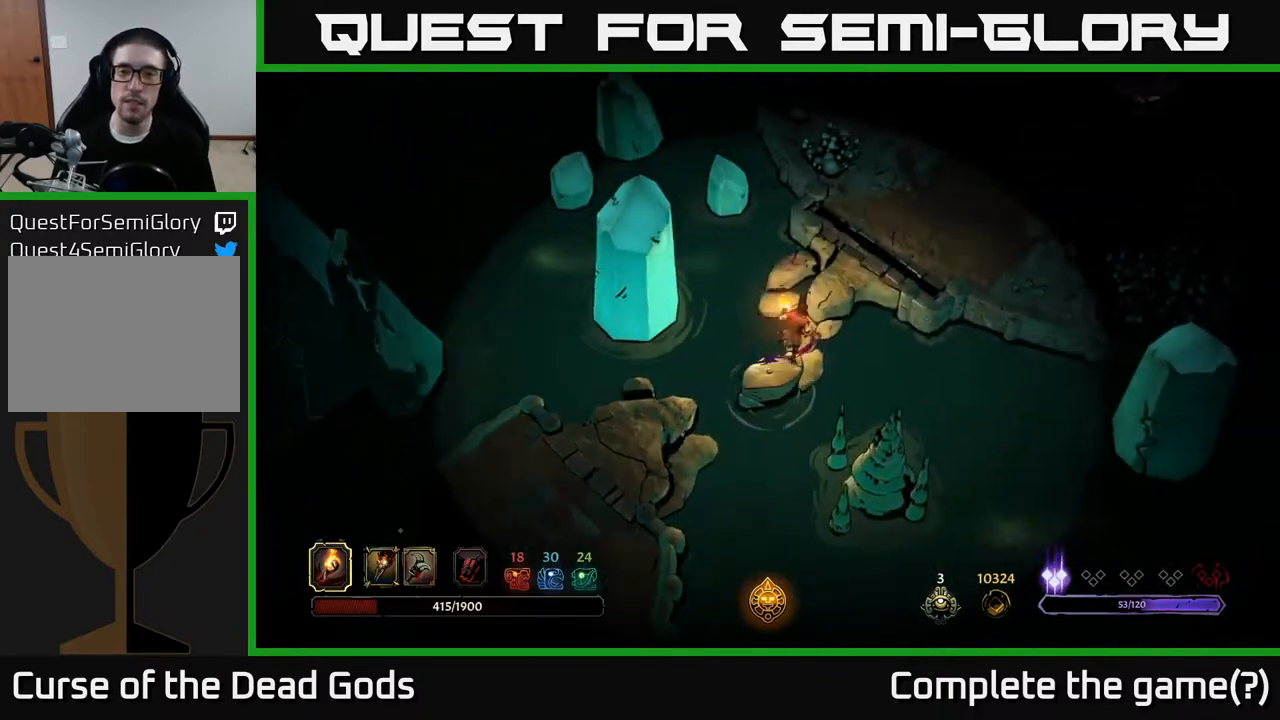
{"buttons": [], "left_stick": "center", "right_stick": "center", "events": []}